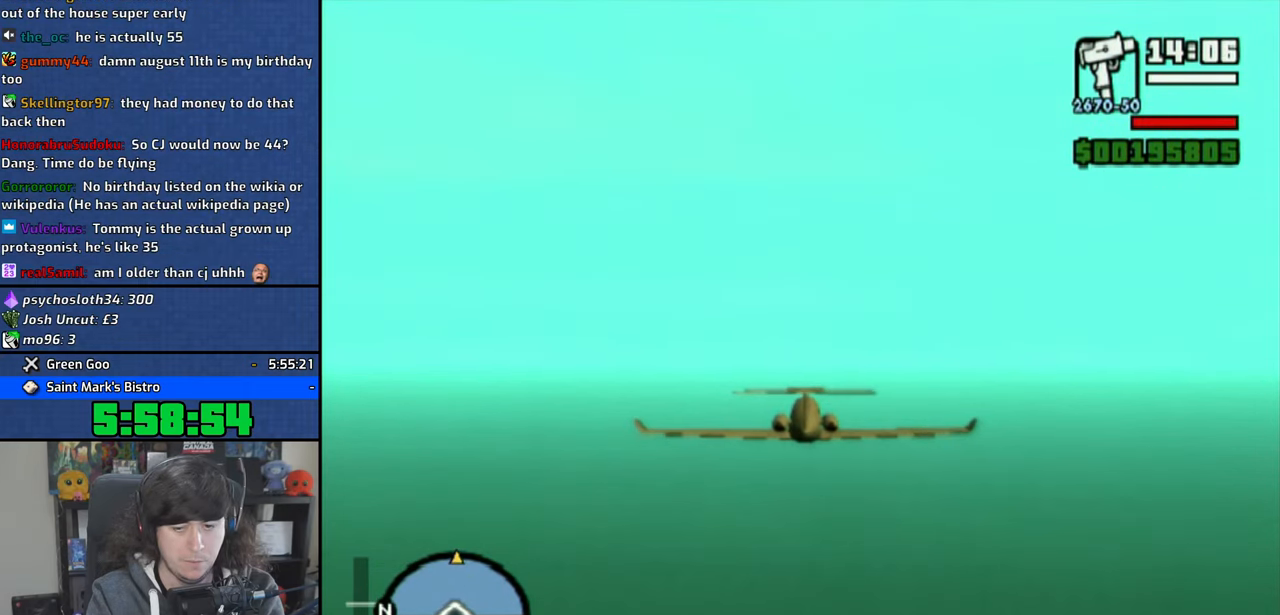
Gameplay with a controller (PlayStation layout); each line is a JSON object with the inputs held at the frame after it. "events" lists button and stick changes between this image and that frame as [ms after this image, input, new state], when the widget could be followed in between.
{"buttons": ["CROSS"], "left_stick": "center", "right_stick": "center", "events": [[100, "left_stick", "up-right"], [166, "left_stick", "center"]]}
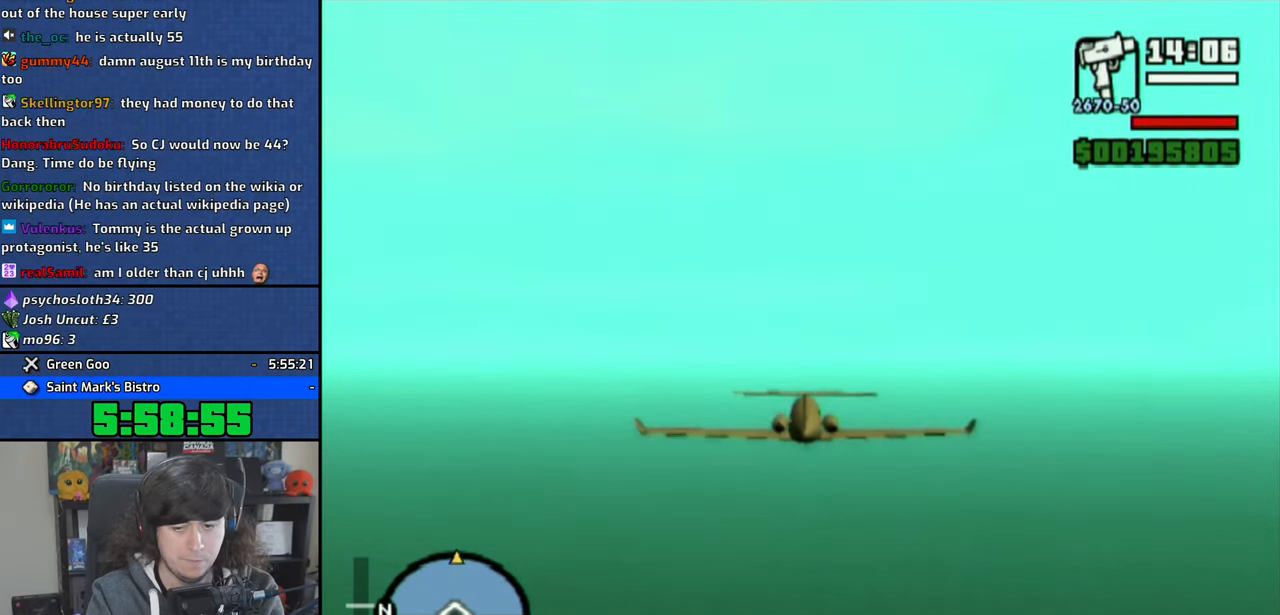
{"buttons": ["CROSS"], "left_stick": "center", "right_stick": "center", "events": []}
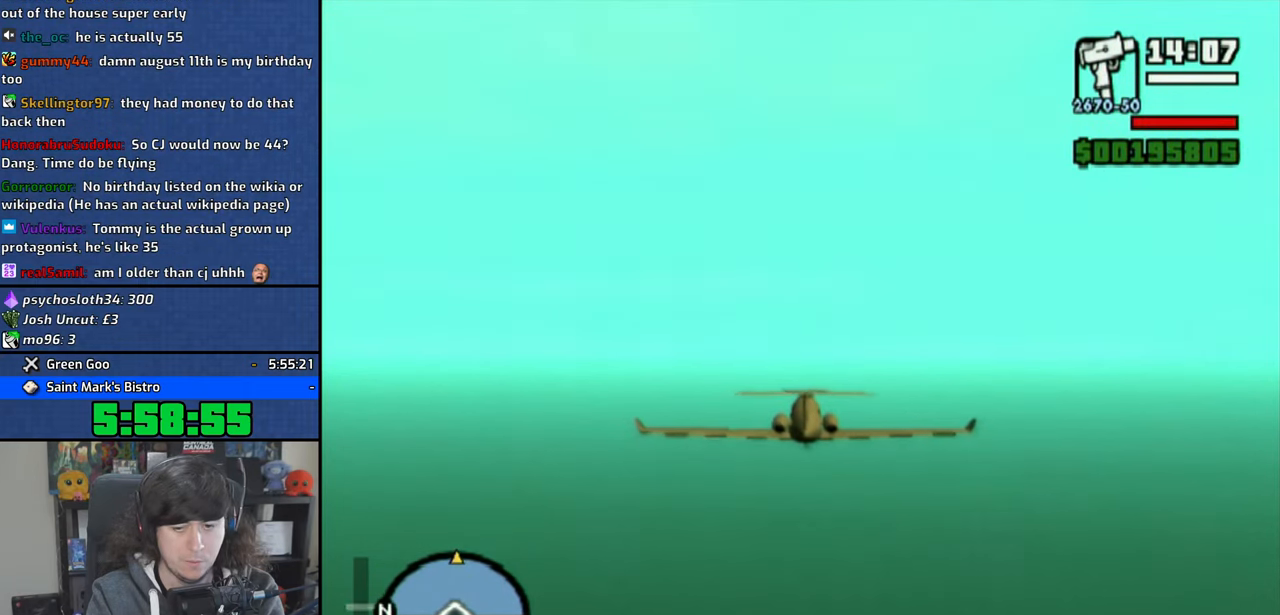
{"buttons": ["CROSS"], "left_stick": "center", "right_stick": "center", "events": [[316, "left_stick", "up"], [383, "left_stick", "center"]]}
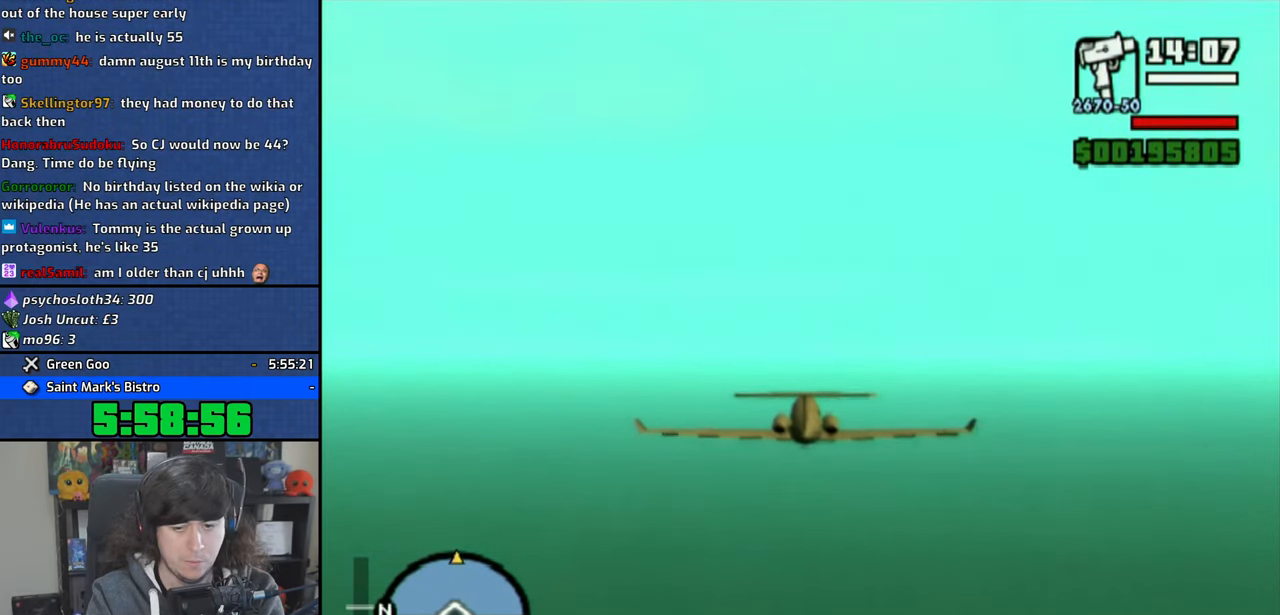
{"buttons": ["CROSS"], "left_stick": "center", "right_stick": "center", "events": []}
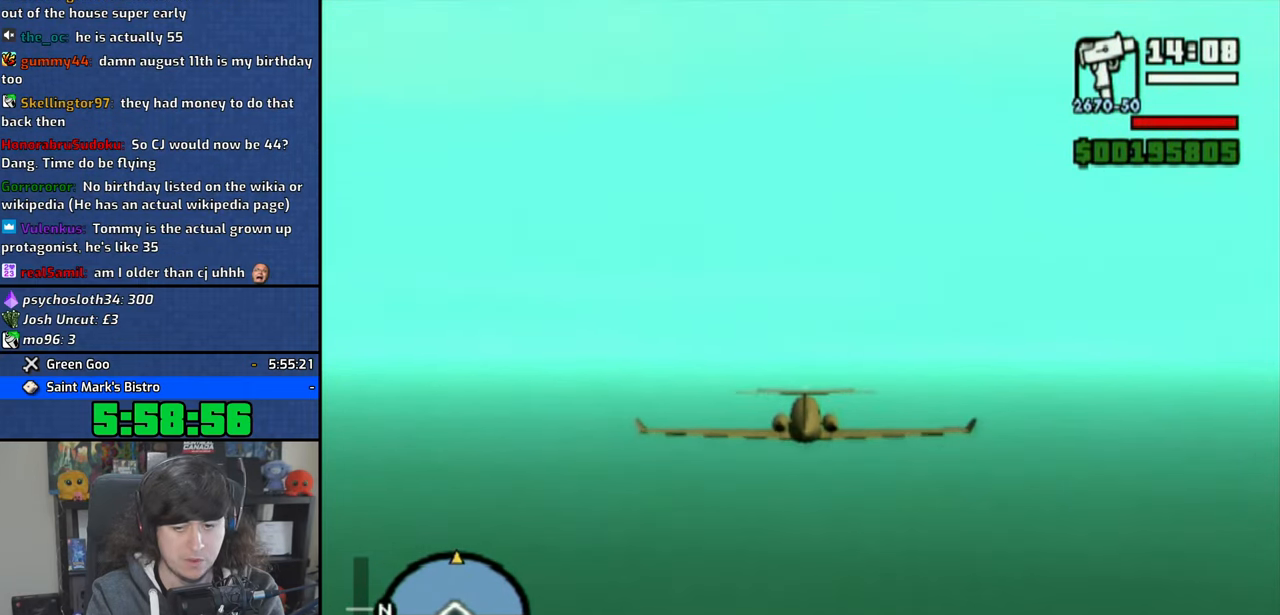
{"buttons": ["CROSS"], "left_stick": "center", "right_stick": "center", "events": []}
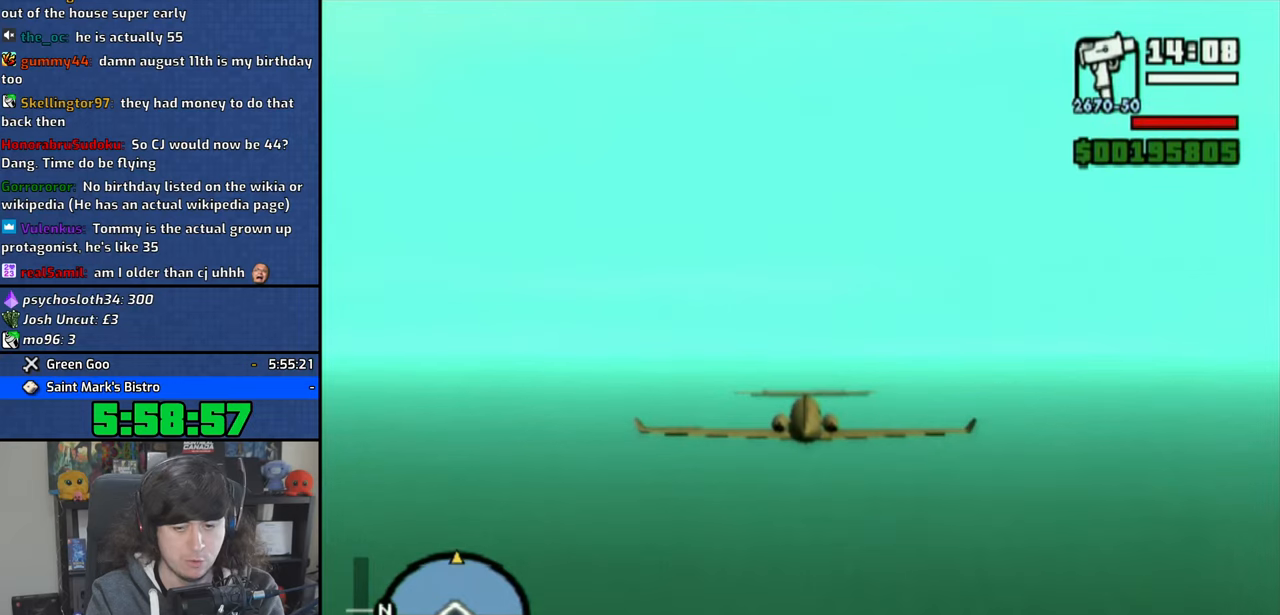
{"buttons": ["CROSS"], "left_stick": "center", "right_stick": "center", "events": []}
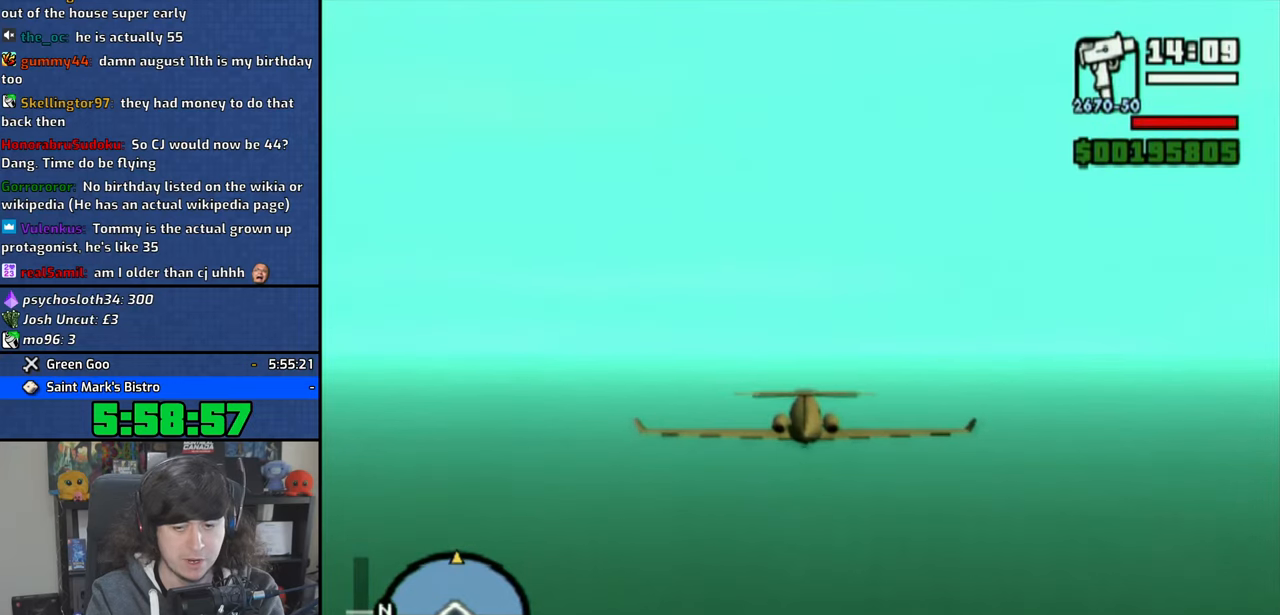
{"buttons": ["CROSS"], "left_stick": "center", "right_stick": "center", "events": []}
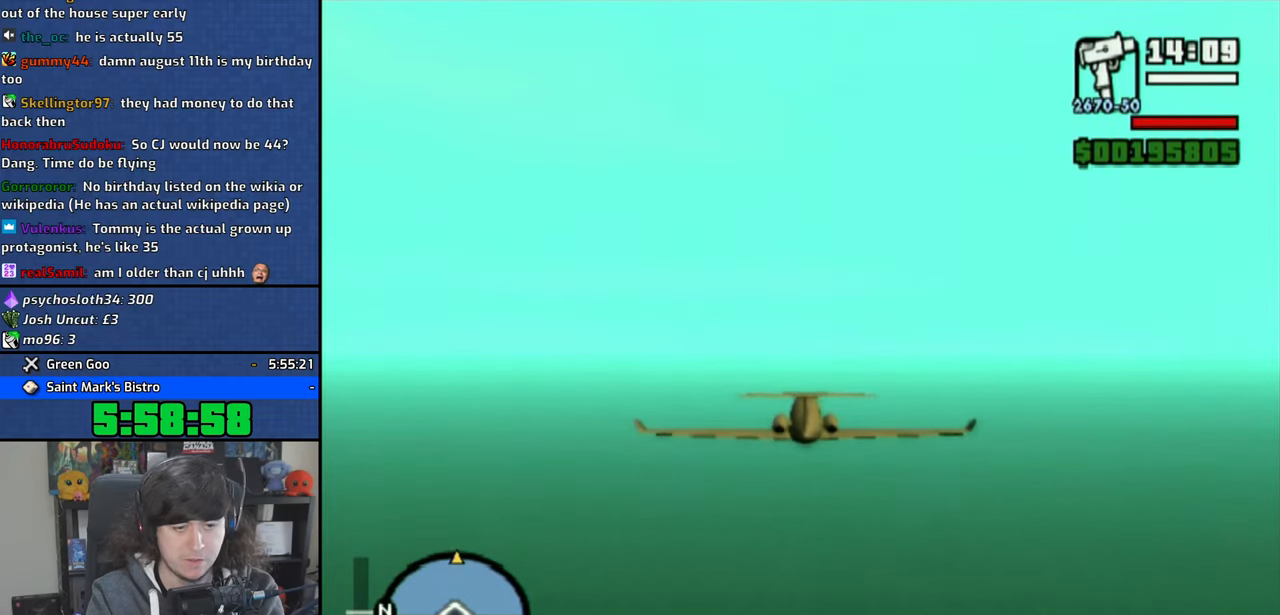
{"buttons": ["CROSS"], "left_stick": "center", "right_stick": "center", "events": [[116, "left_stick", "up"], [200, "left_stick", "center"]]}
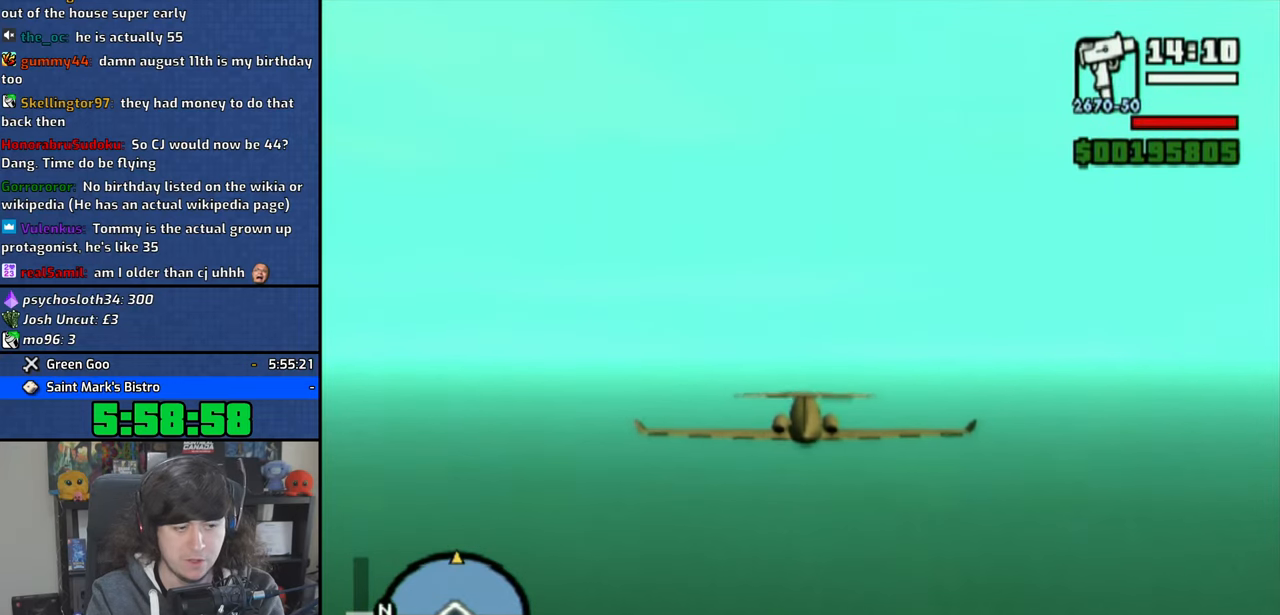
{"buttons": ["CROSS"], "left_stick": "center", "right_stick": "center", "events": [[16, "left_stick", "up"], [83, "left_stick", "center"]]}
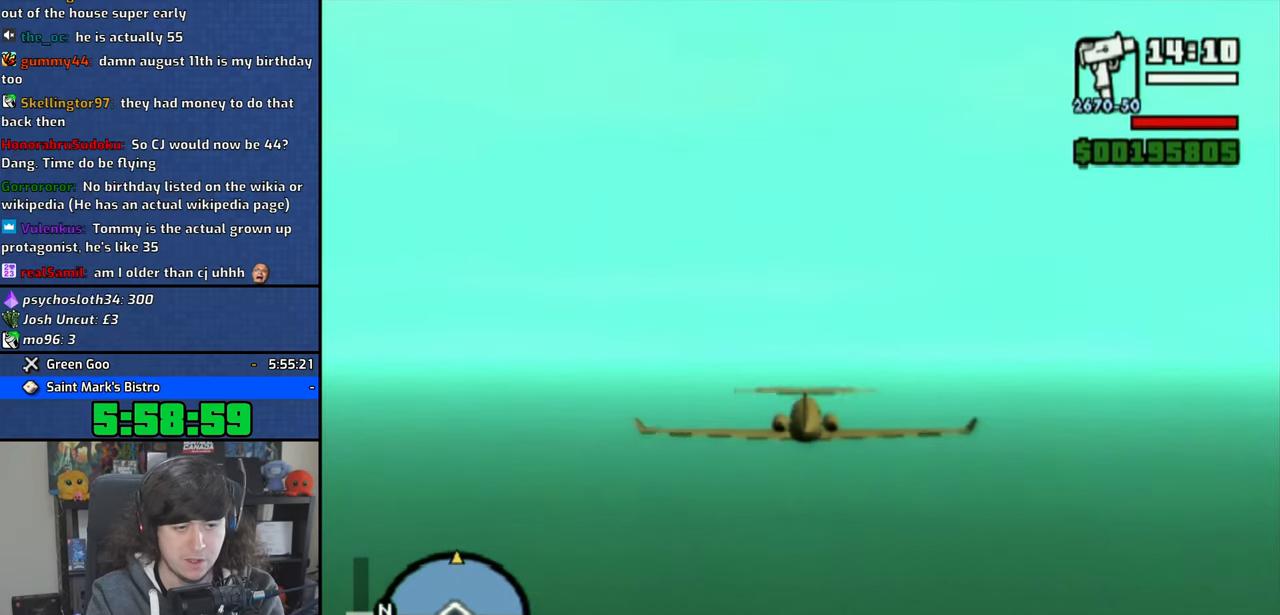
{"buttons": ["CROSS"], "left_stick": "center", "right_stick": "center", "events": []}
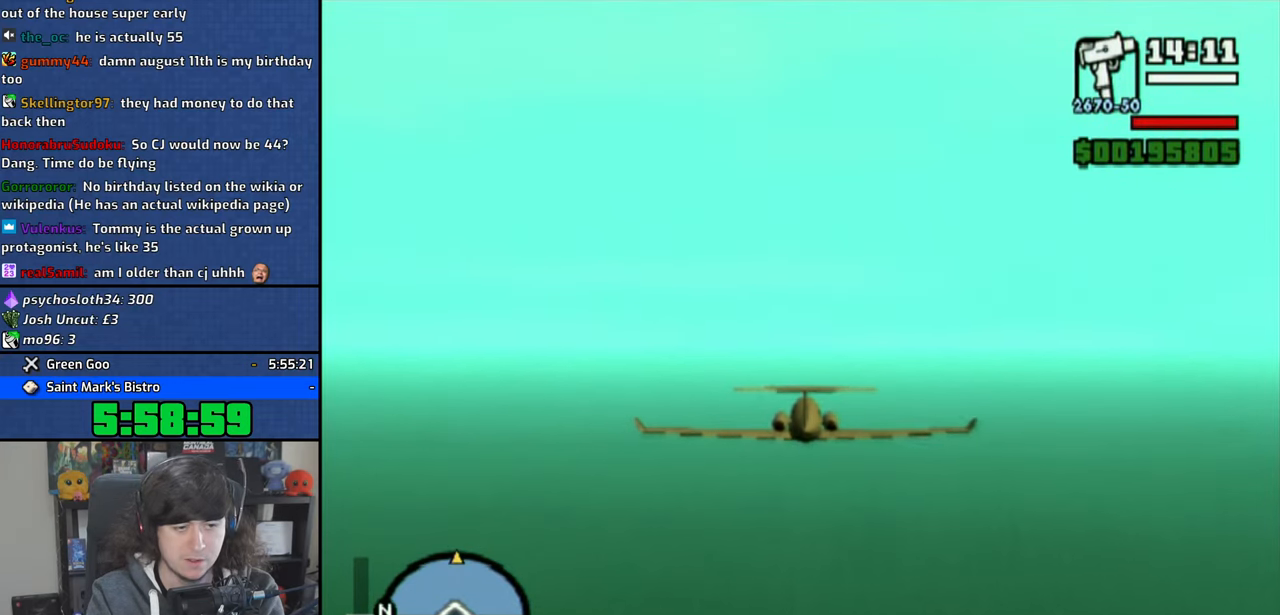
{"buttons": ["CROSS"], "left_stick": "center", "right_stick": "center", "events": []}
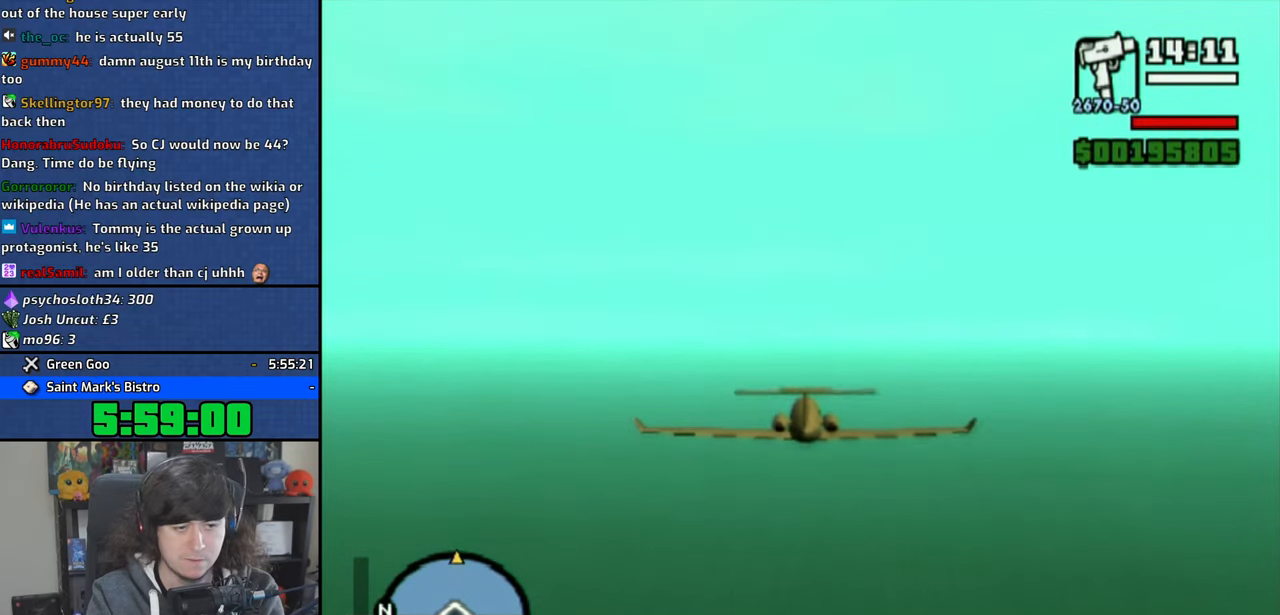
{"buttons": ["CROSS"], "left_stick": "center", "right_stick": "center", "events": []}
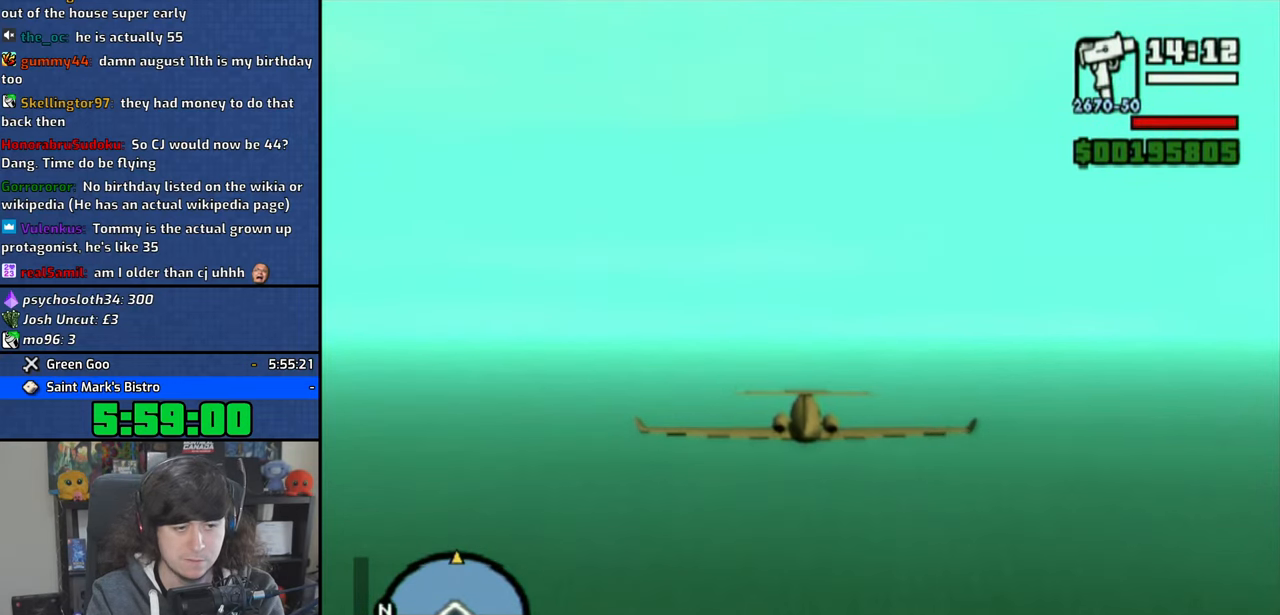
{"buttons": ["CROSS"], "left_stick": "center", "right_stick": "center", "events": [[350, "left_stick", "up"], [416, "left_stick", "center"]]}
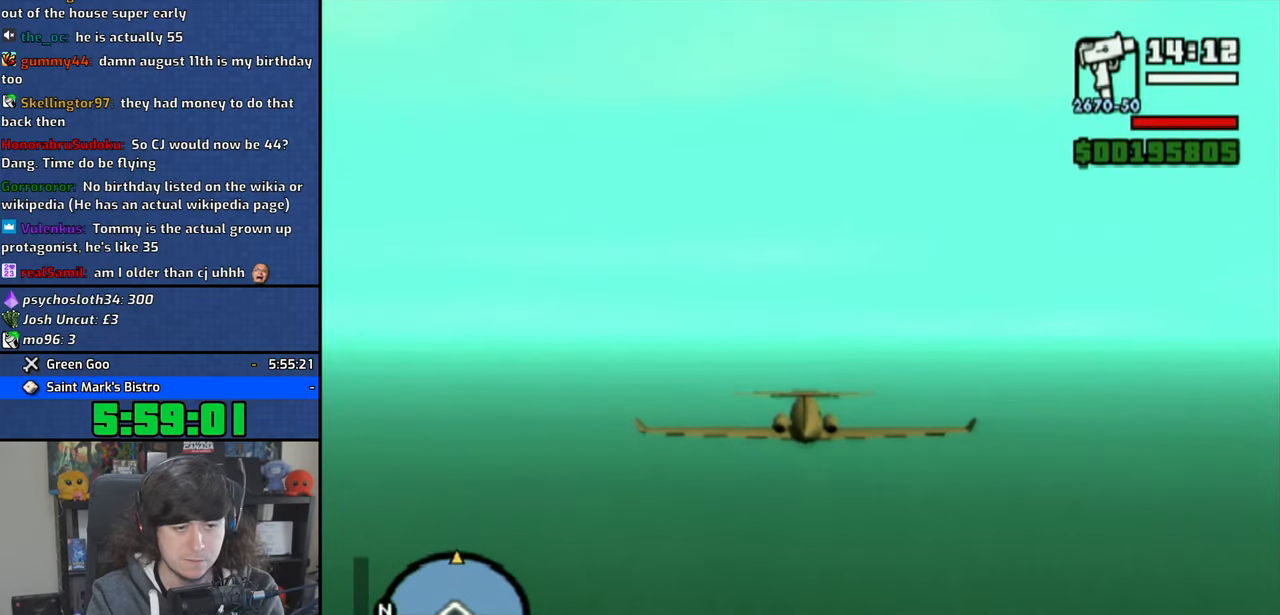
{"buttons": ["CROSS"], "left_stick": "center", "right_stick": "center", "events": []}
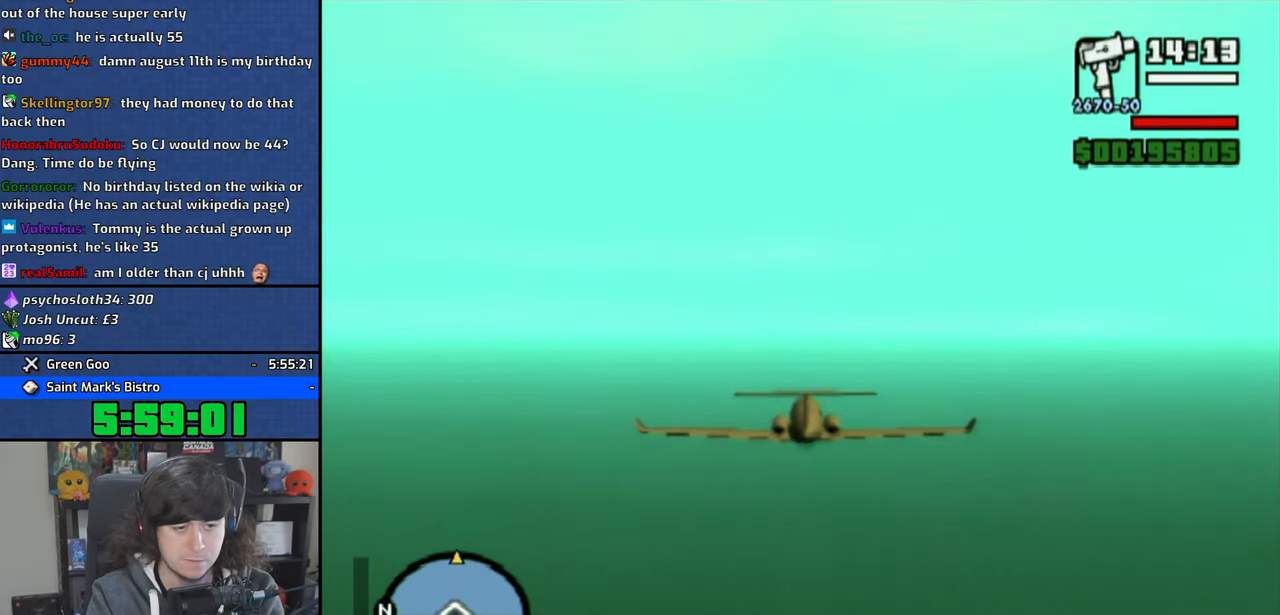
{"buttons": ["CROSS"], "left_stick": "center", "right_stick": "center", "events": [[200, "left_stick", "up"], [266, "left_stick", "center"]]}
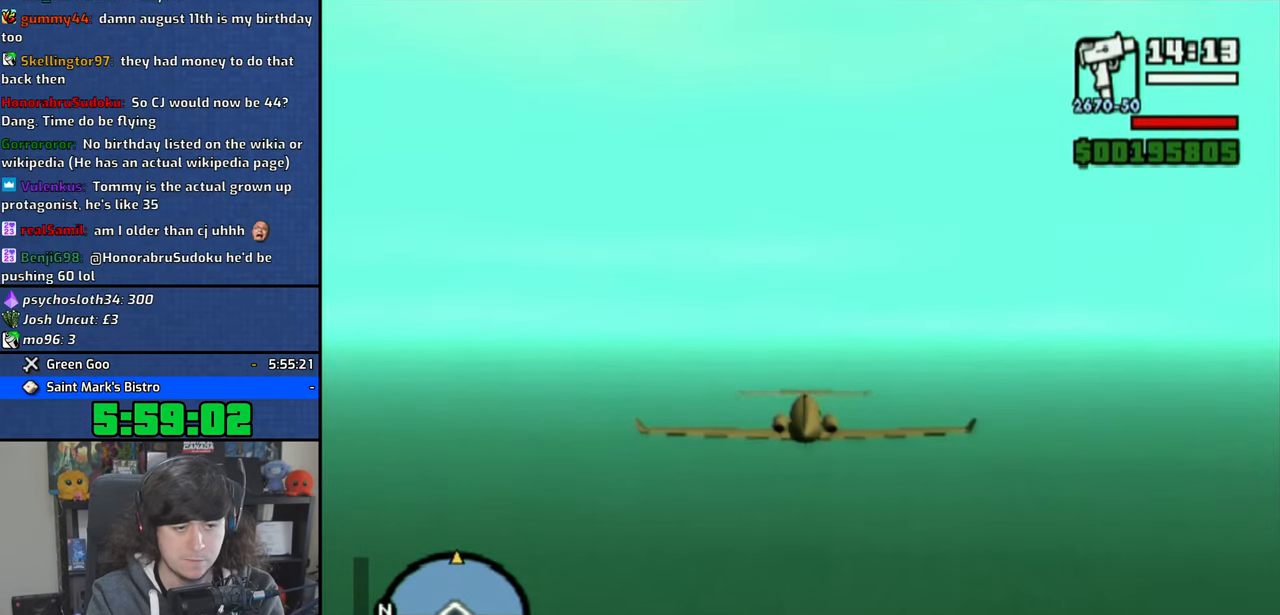
{"buttons": ["CROSS"], "left_stick": "center", "right_stick": "center", "events": []}
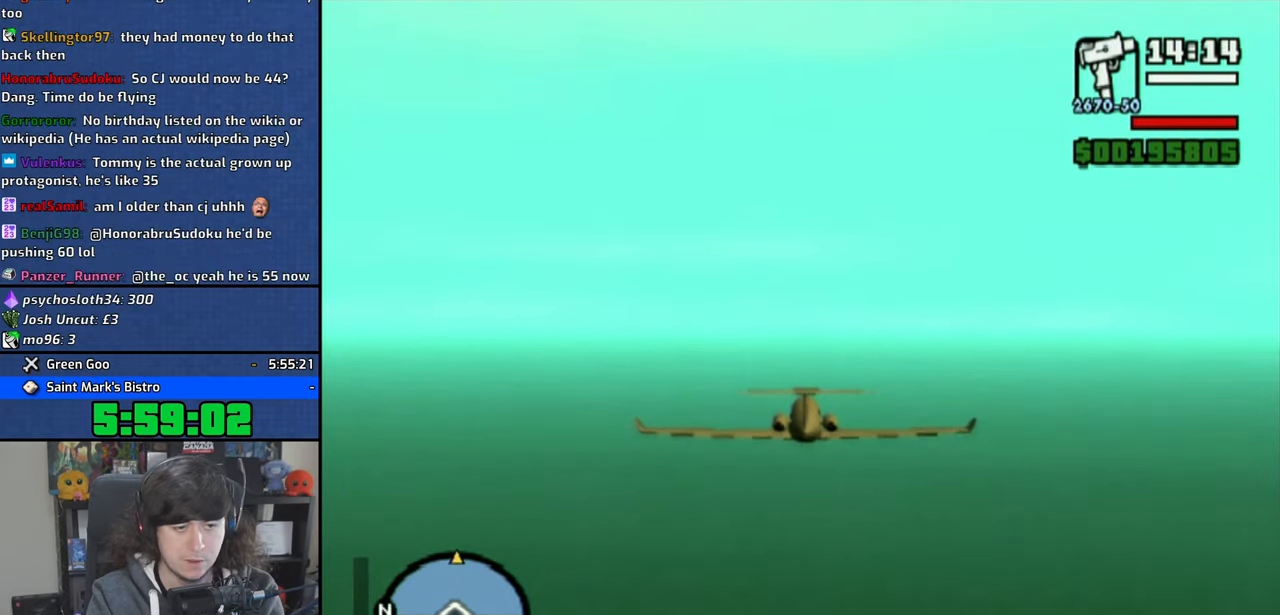
{"buttons": ["CROSS"], "left_stick": "up-right", "right_stick": "center", "events": [[466, "left_stick", "up-right"]]}
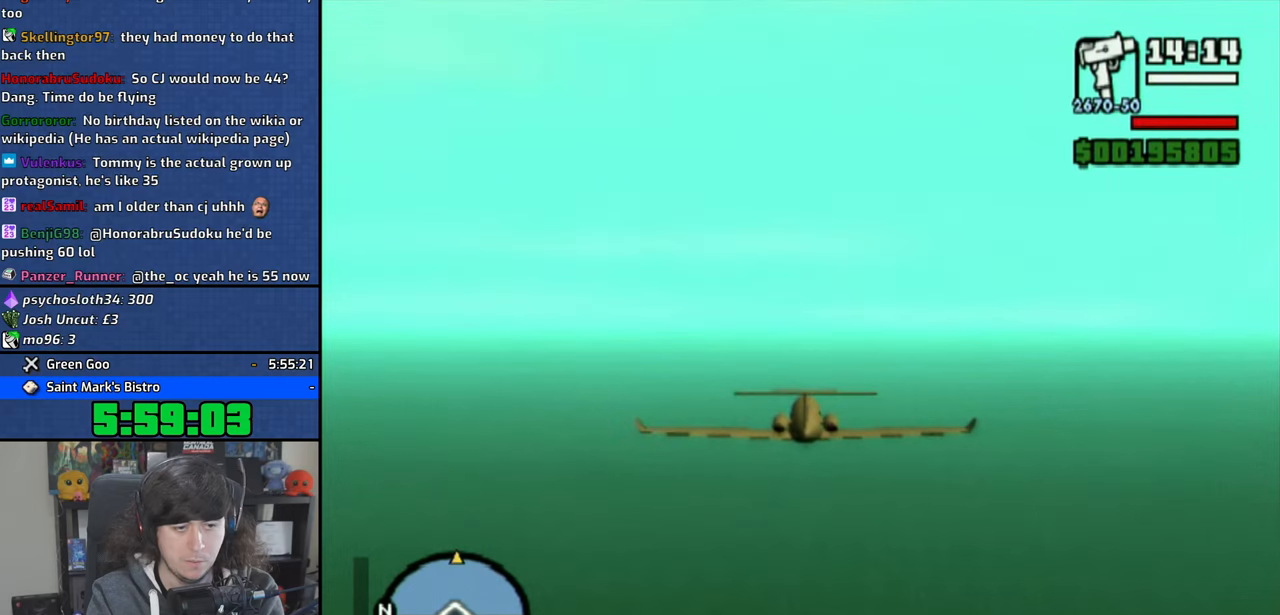
{"buttons": ["CROSS"], "left_stick": "center", "right_stick": "center", "events": [[50, "left_stick", "center"]]}
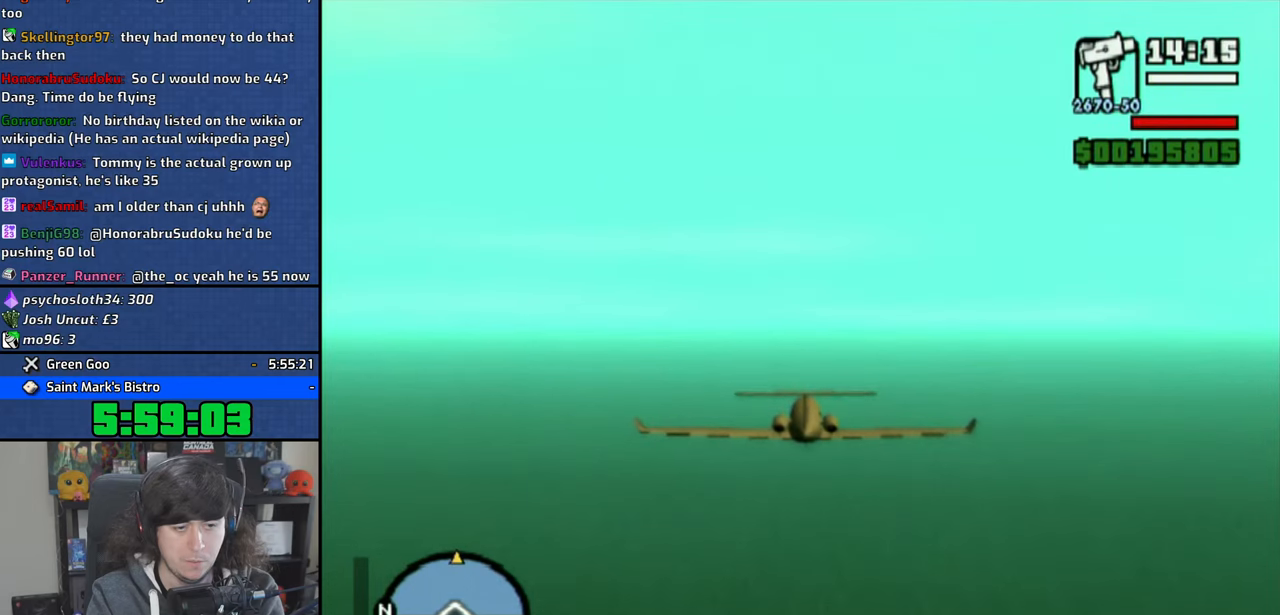
{"buttons": ["CROSS"], "left_stick": "center", "right_stick": "center", "events": []}
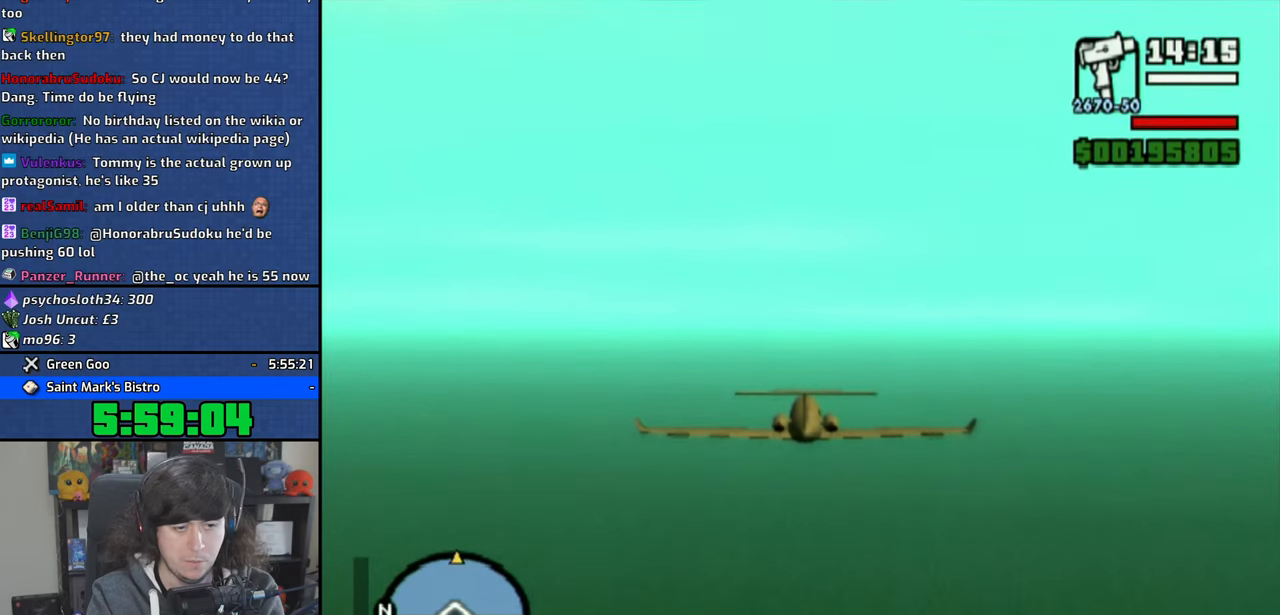
{"buttons": ["CROSS"], "left_stick": "center", "right_stick": "center", "events": []}
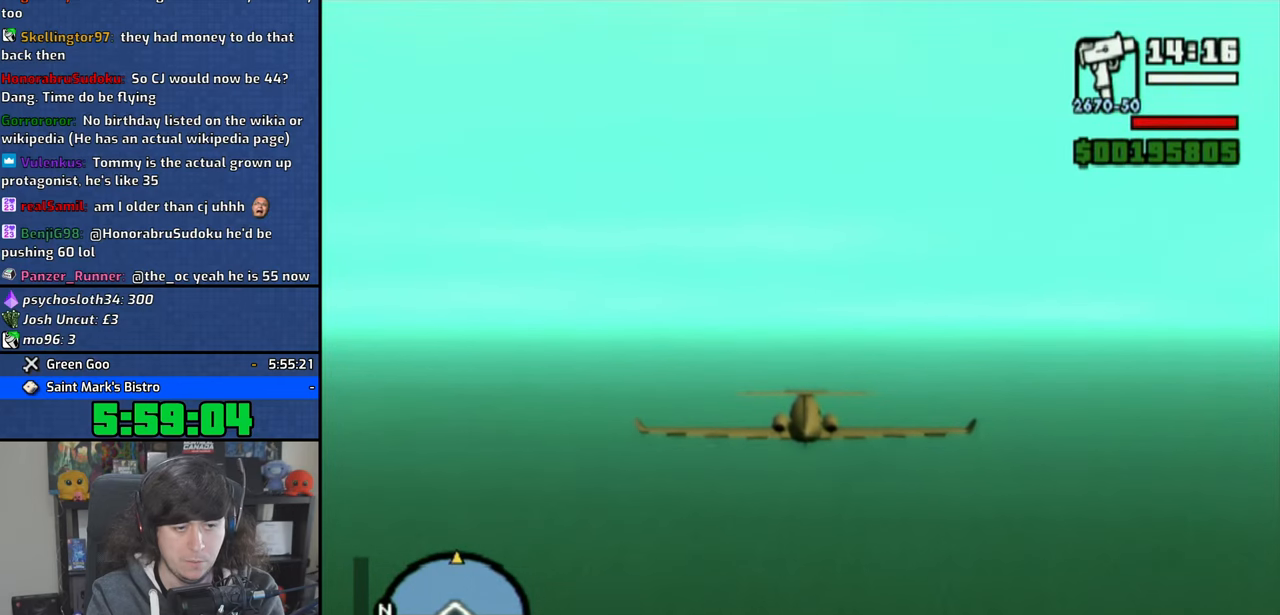
{"buttons": ["CROSS"], "left_stick": "center", "right_stick": "center", "events": []}
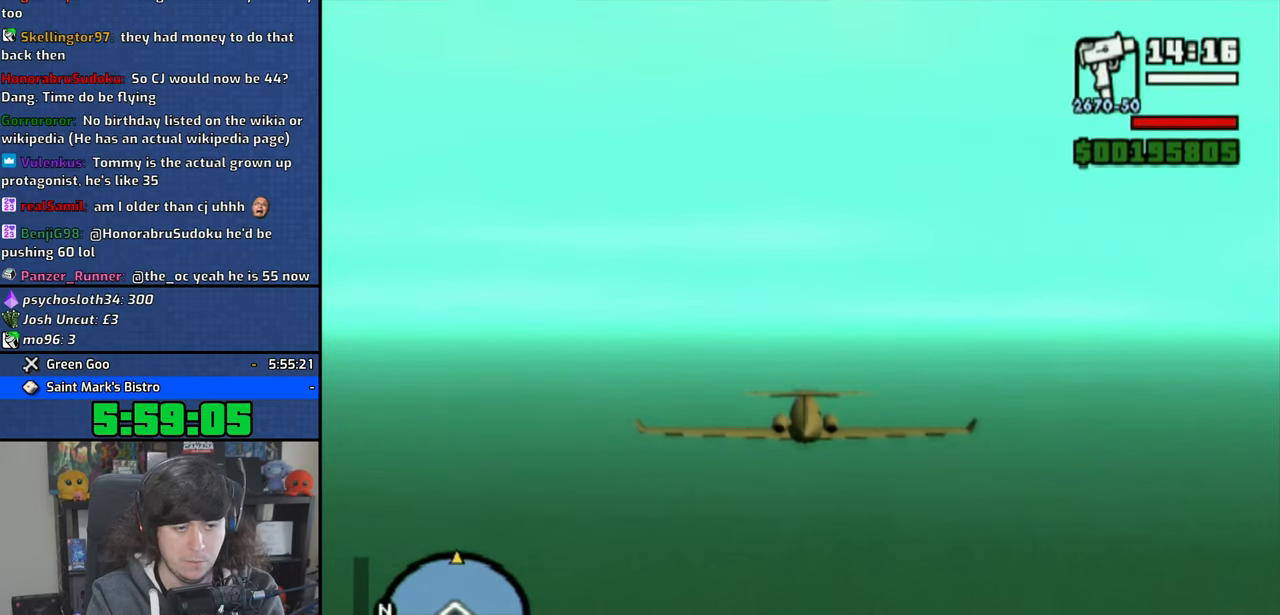
{"buttons": ["CROSS"], "left_stick": "center", "right_stick": "center", "events": []}
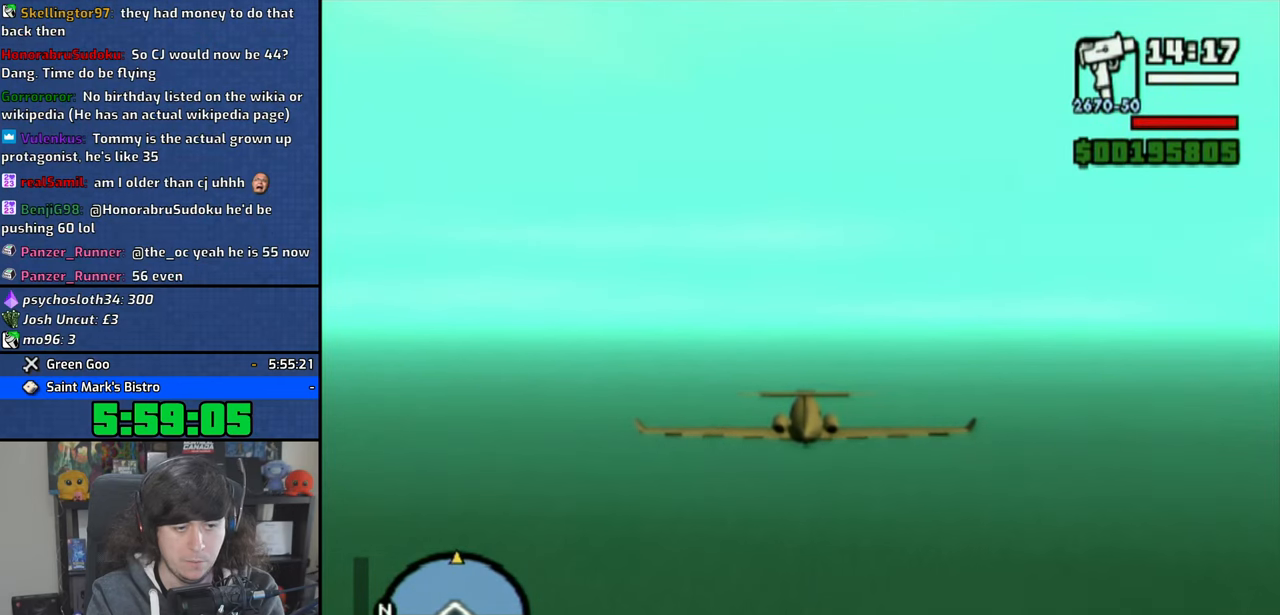
{"buttons": ["CROSS"], "left_stick": "center", "right_stick": "center", "events": []}
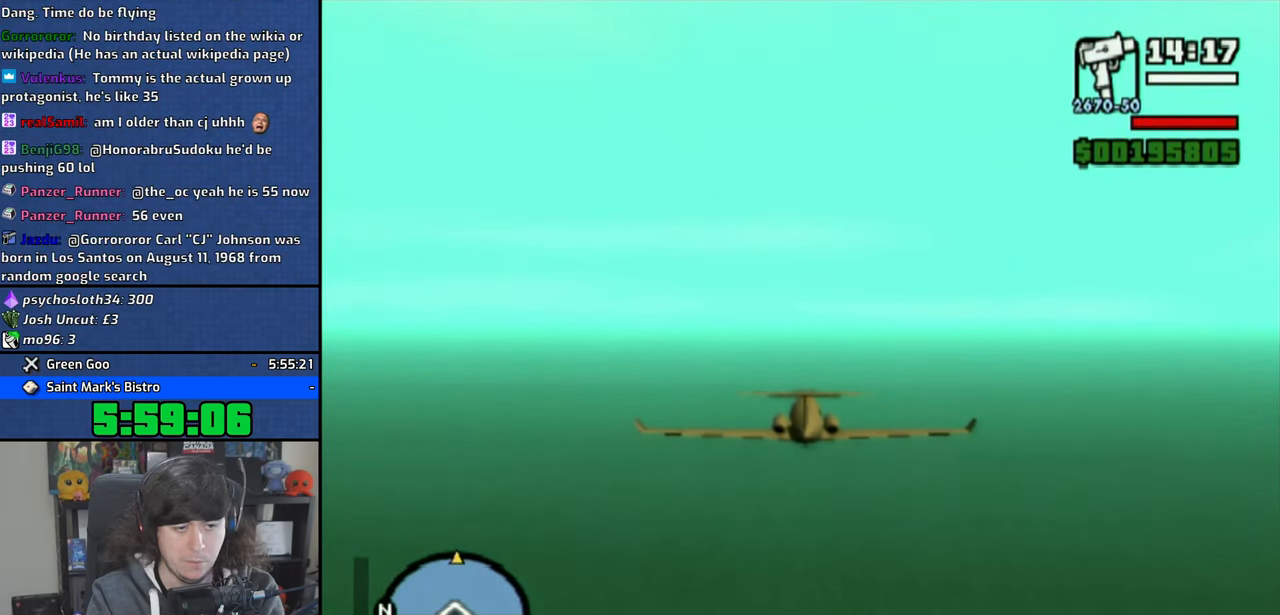
{"buttons": ["CROSS"], "left_stick": "center", "right_stick": "center", "events": [[16, "left_stick", "up"], [100, "left_stick", "center"]]}
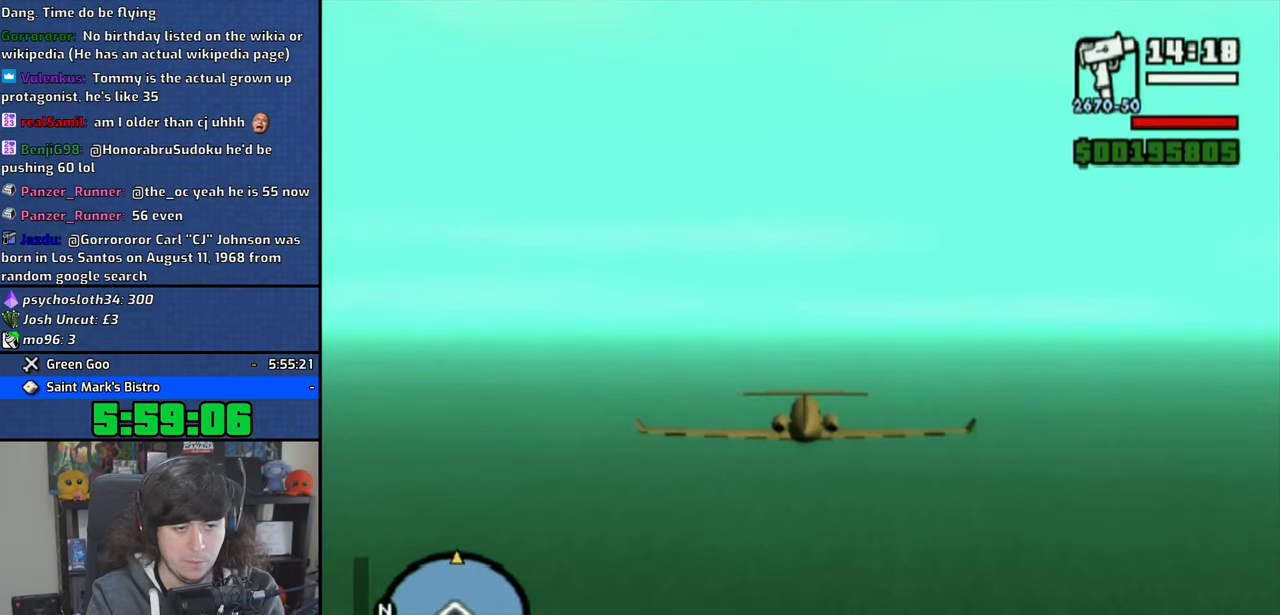
{"buttons": ["CROSS"], "left_stick": "center", "right_stick": "center", "events": []}
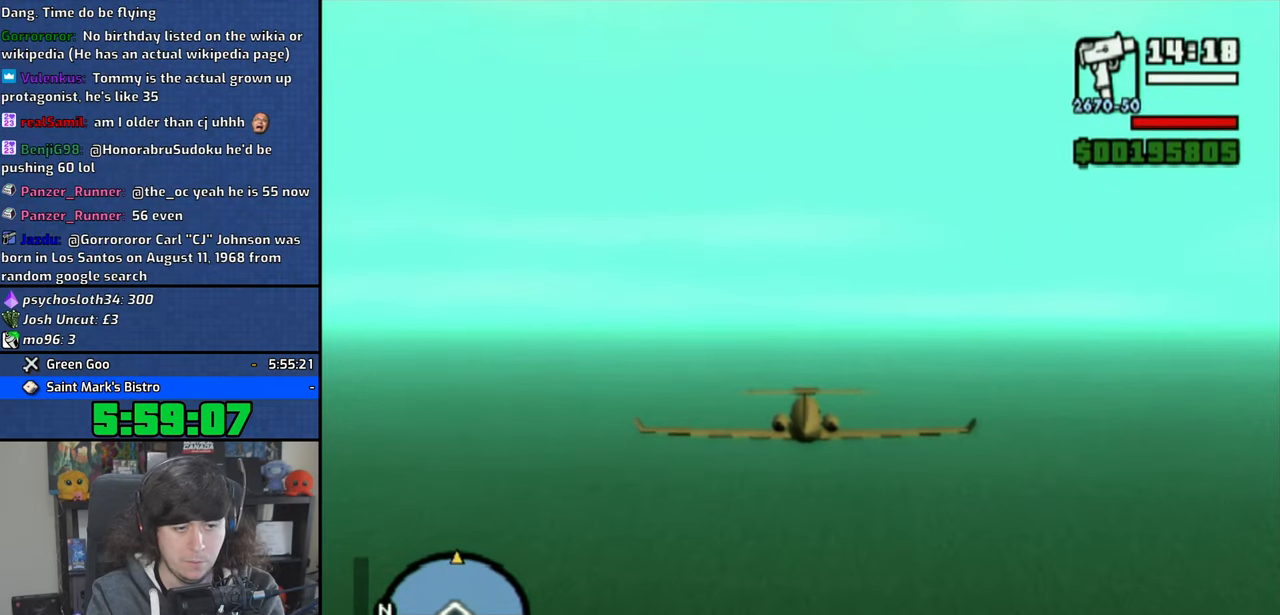
{"buttons": ["CROSS"], "left_stick": "center", "right_stick": "center", "events": []}
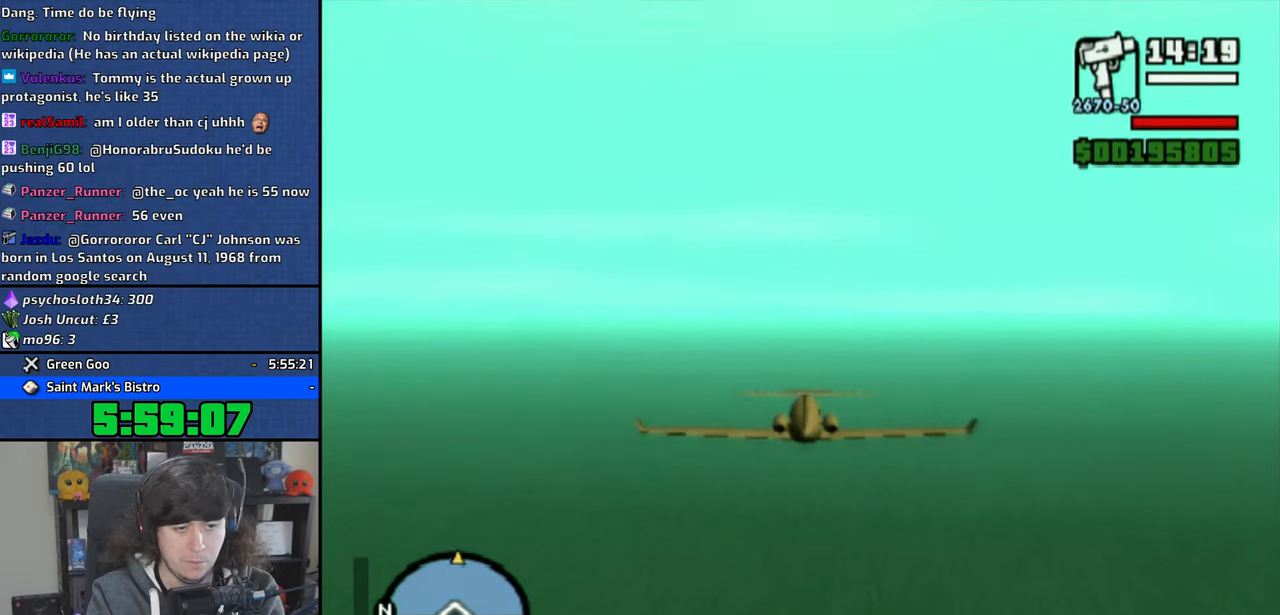
{"buttons": ["CROSS"], "left_stick": "center", "right_stick": "center", "events": []}
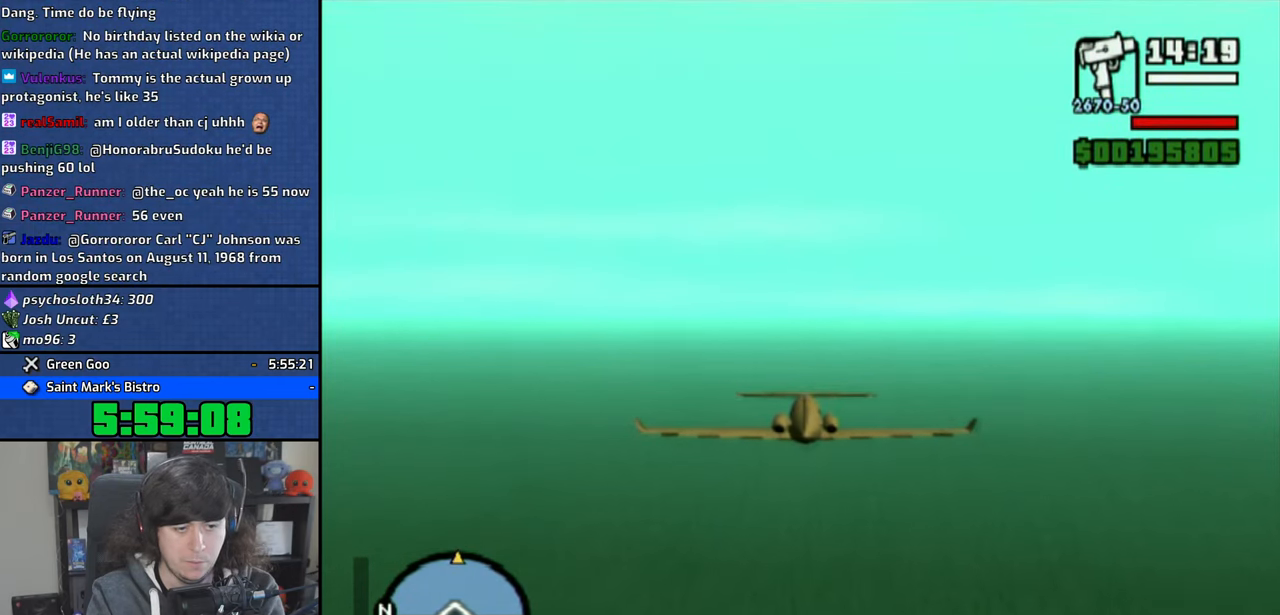
{"buttons": ["CROSS"], "left_stick": "center", "right_stick": "center", "events": [[66, "left_stick", "up"], [150, "left_stick", "center"]]}
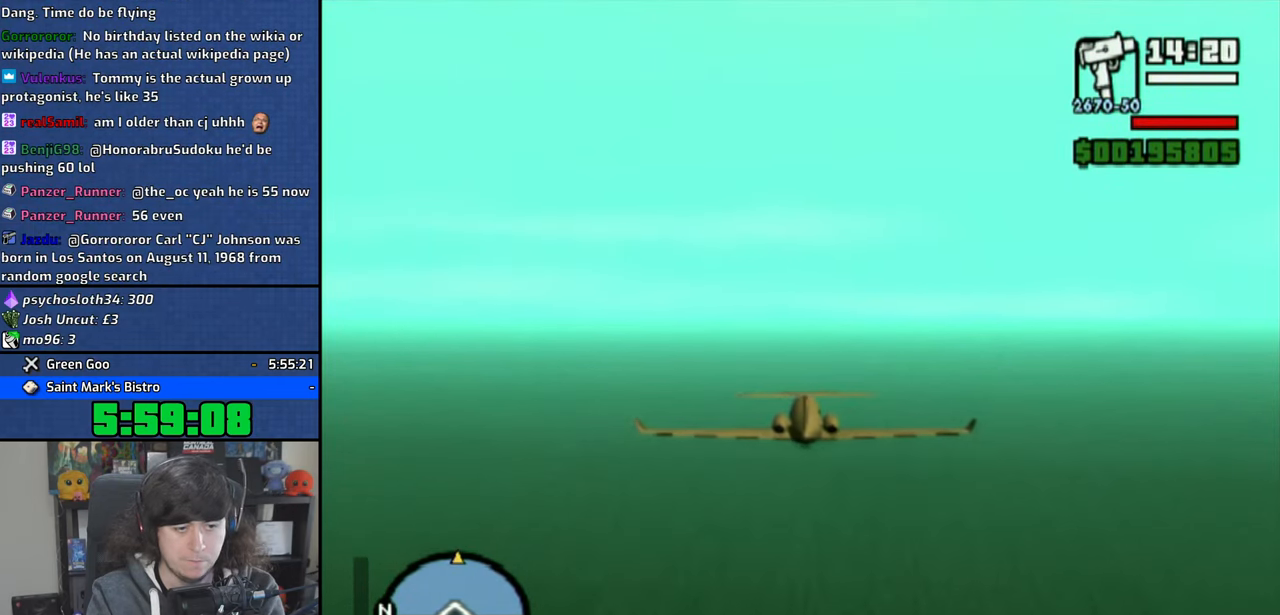
{"buttons": ["CROSS"], "left_stick": "center", "right_stick": "center", "events": []}
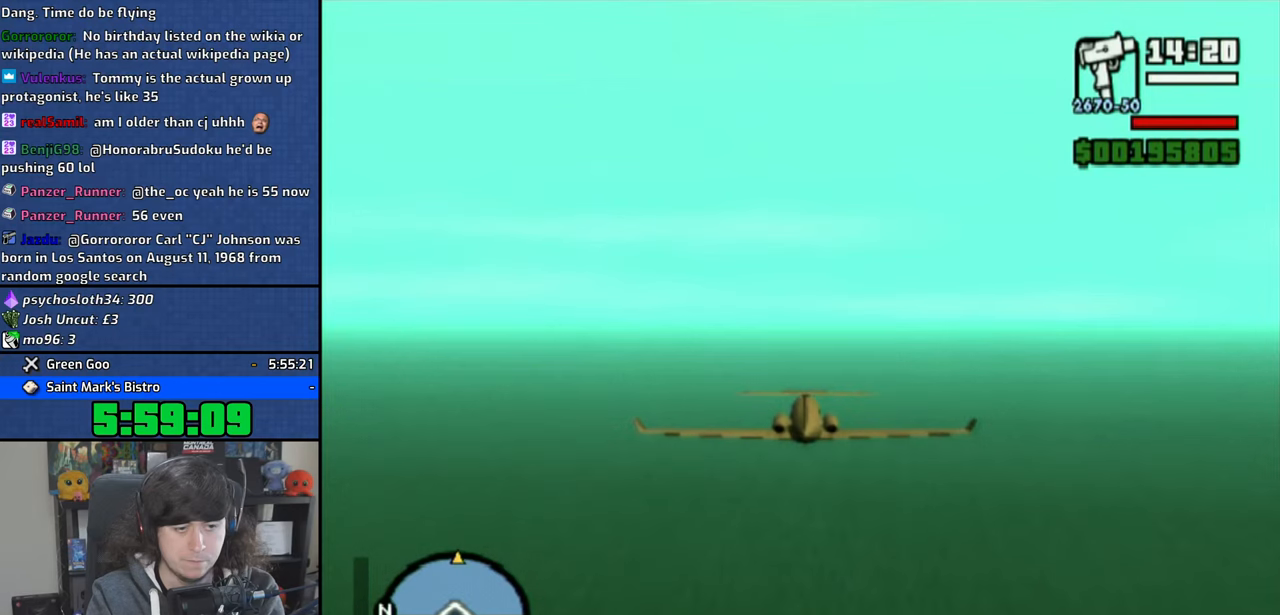
{"buttons": ["CROSS"], "left_stick": "center", "right_stick": "center", "events": [[383, "left_stick", "up-right"], [500, "left_stick", "center"]]}